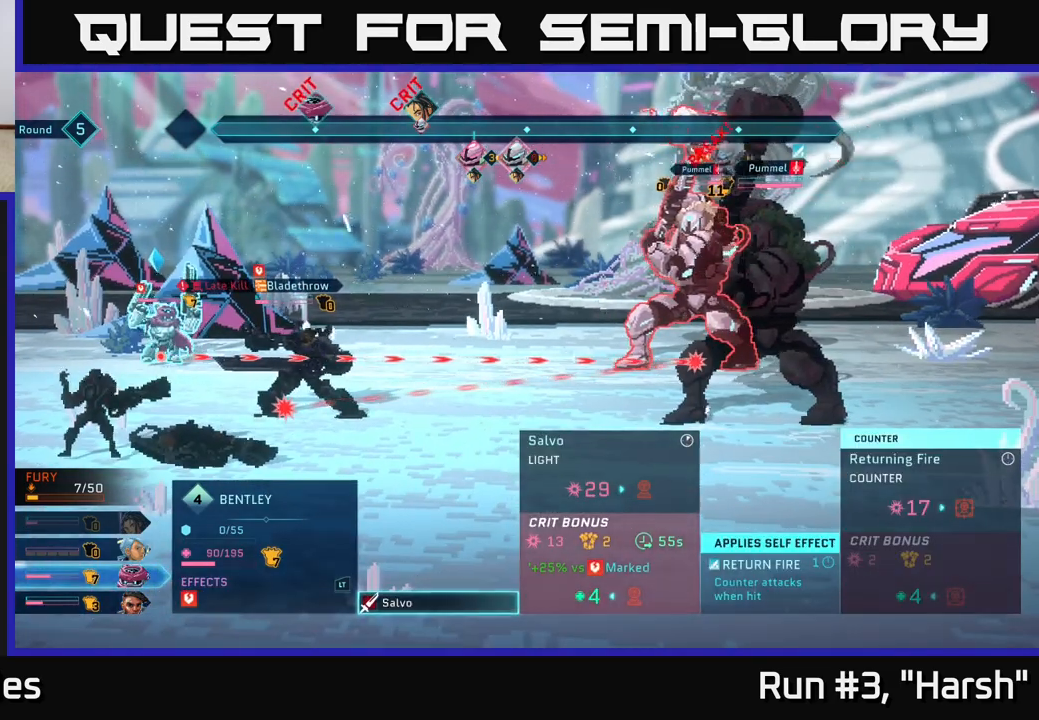
Gameplay with a controller (Xbox layout); each line is a JSON object with the inputs held at the frame after it. "events" lists button and stick changes between this image and that frame as [ms after this image, input, new state], when the widget could be followed in between.
{"buttons": [], "left_stick": "center", "right_stick": "center", "events": []}
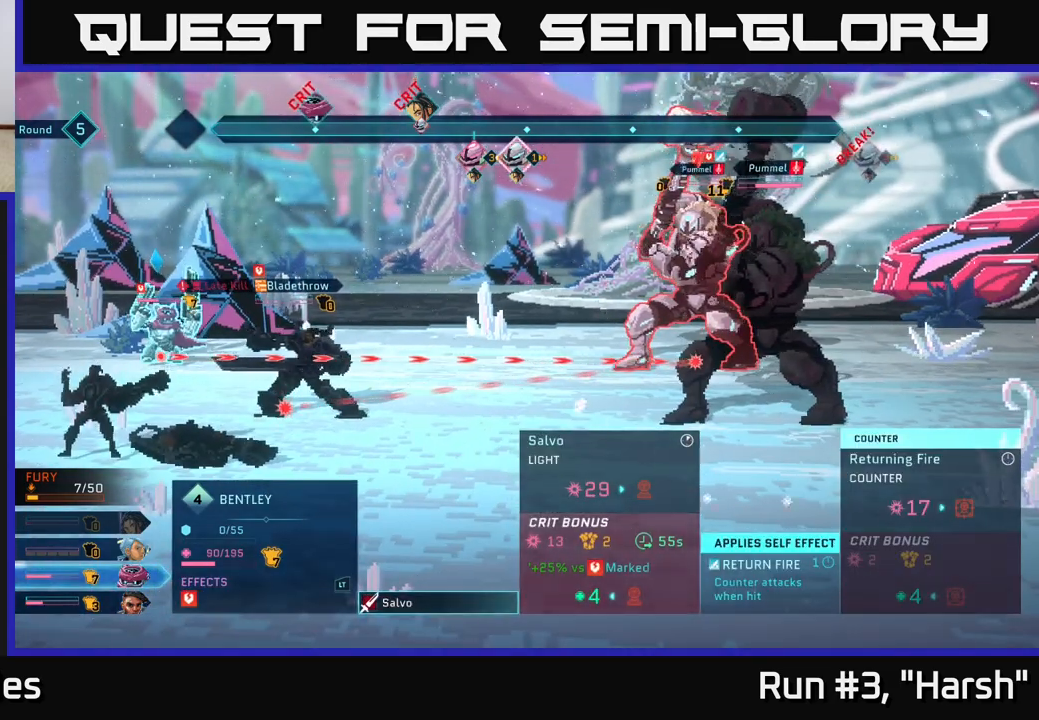
{"buttons": [], "left_stick": "center", "right_stick": "center", "events": []}
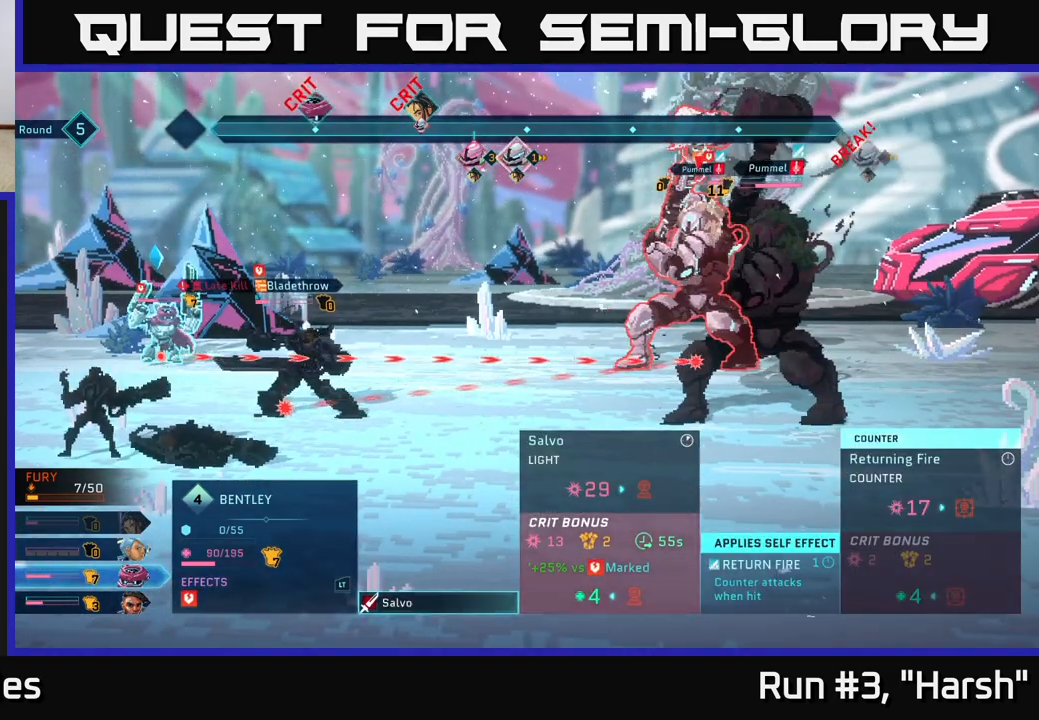
{"buttons": [], "left_stick": "center", "right_stick": "center", "events": []}
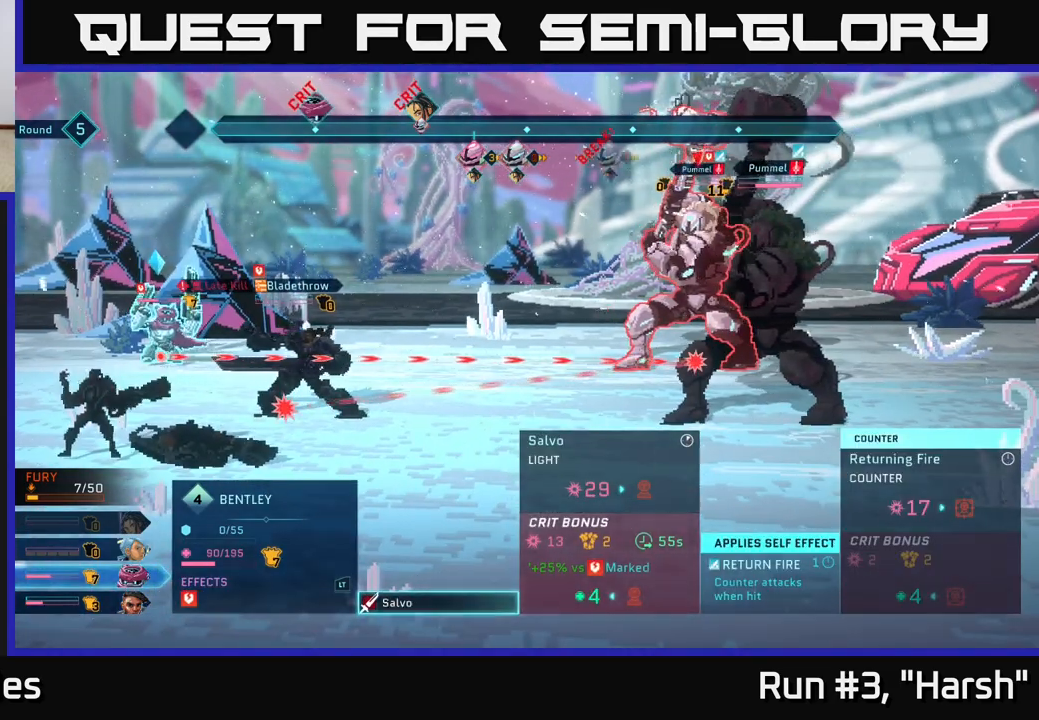
{"buttons": [], "left_stick": "center", "right_stick": "center", "events": []}
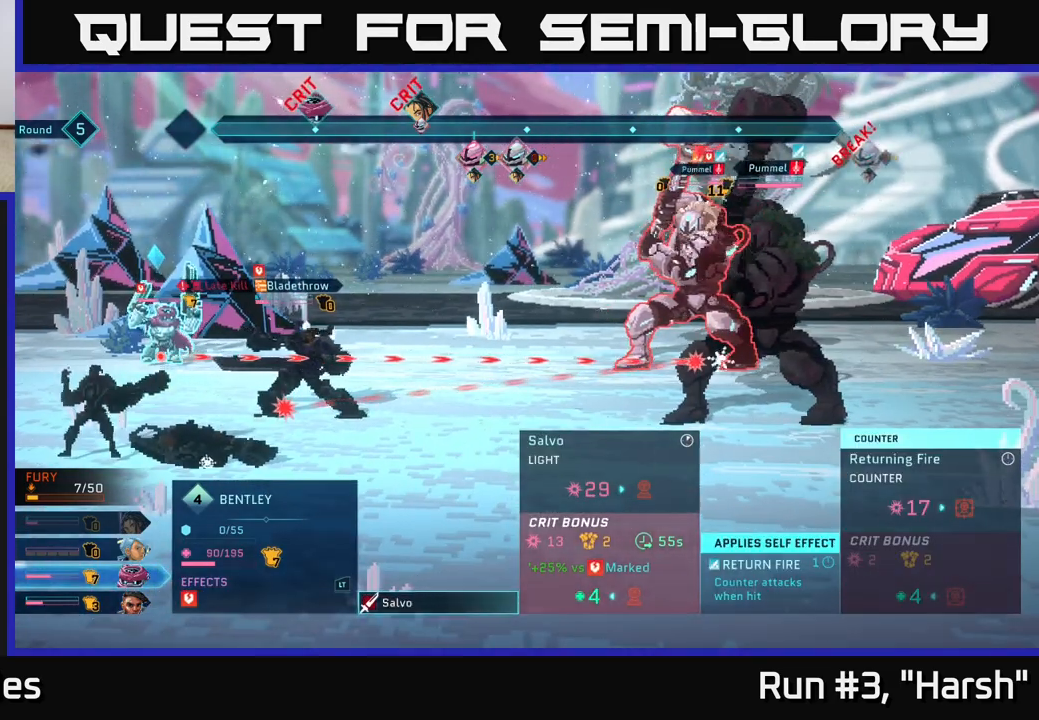
{"buttons": [], "left_stick": "center", "right_stick": "center", "events": [[200, "left_stick", "down"], [433, "left_stick", "center"]]}
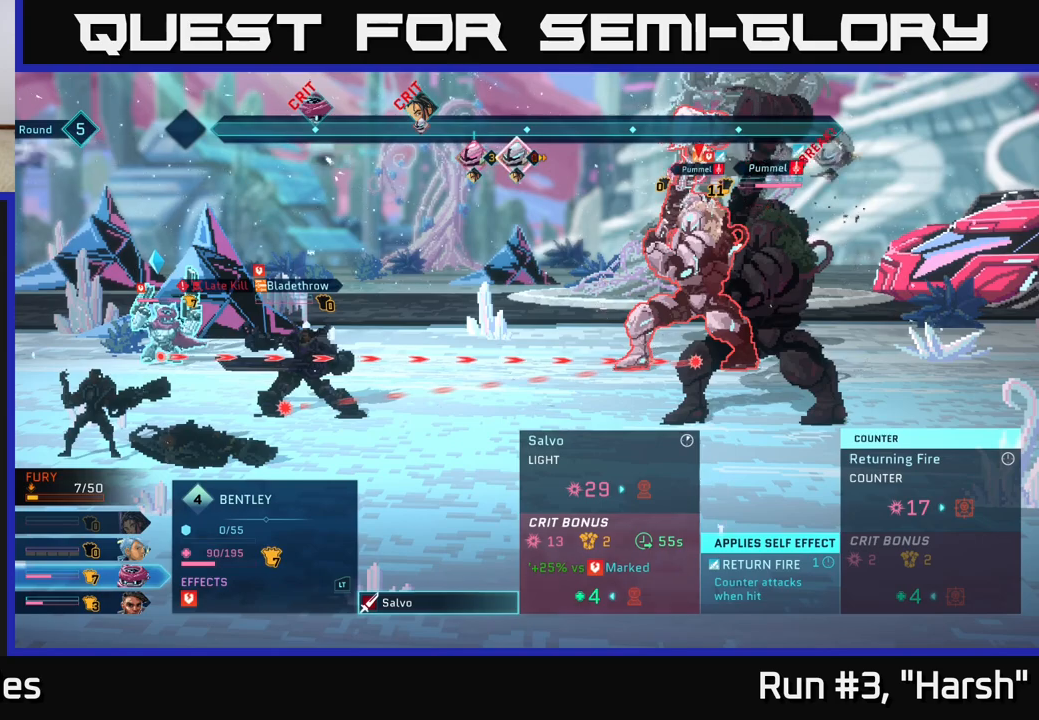
{"buttons": [], "left_stick": "center", "right_stick": "center", "events": []}
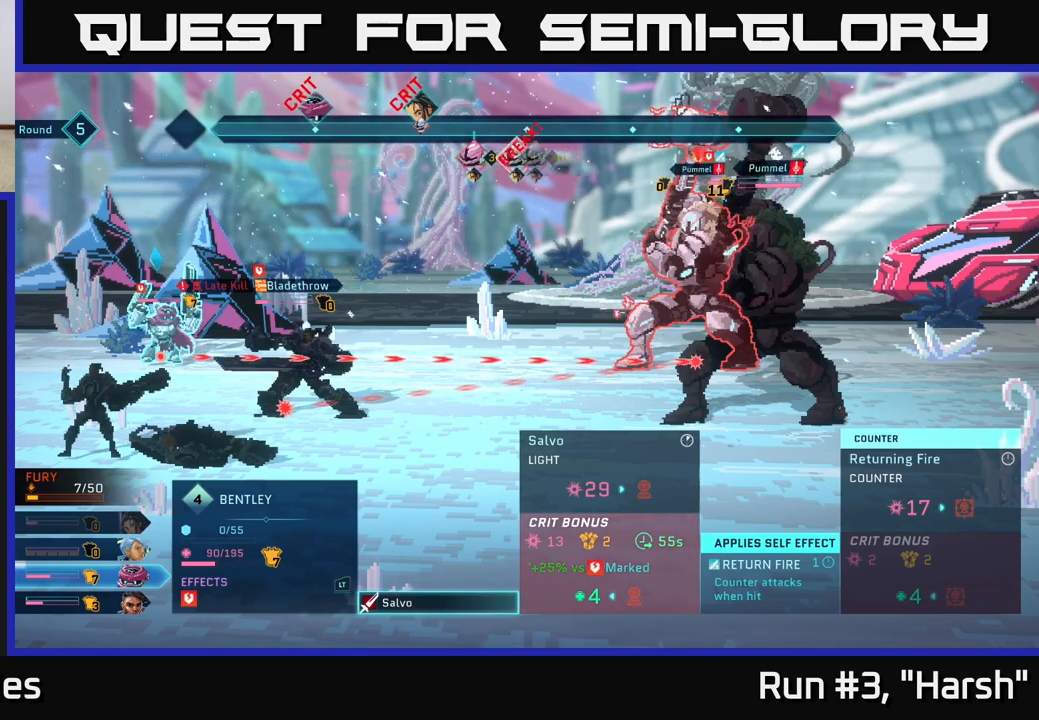
{"buttons": [], "left_stick": "center", "right_stick": "center", "events": []}
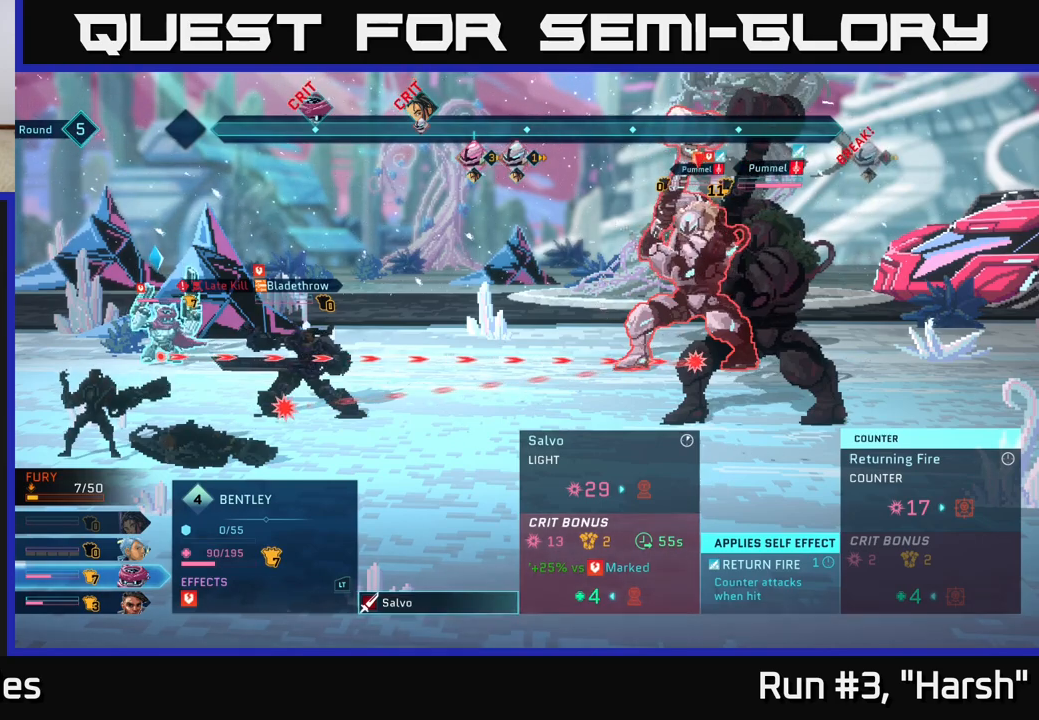
{"buttons": [], "left_stick": "center", "right_stick": "center", "events": []}
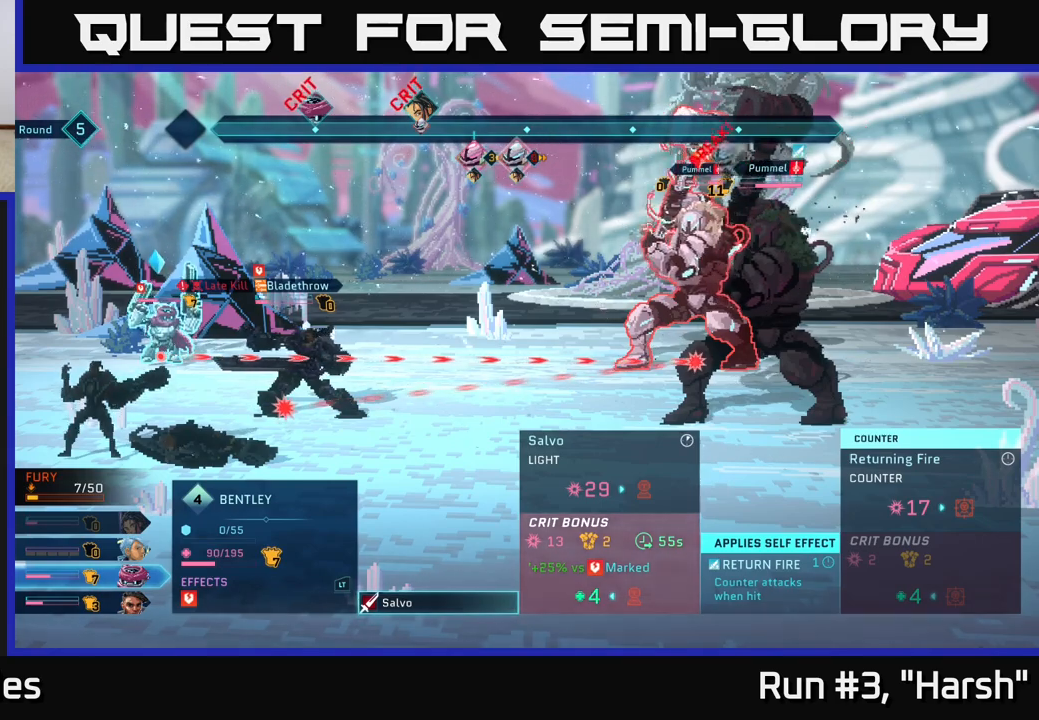
{"buttons": [], "left_stick": "center", "right_stick": "center", "events": []}
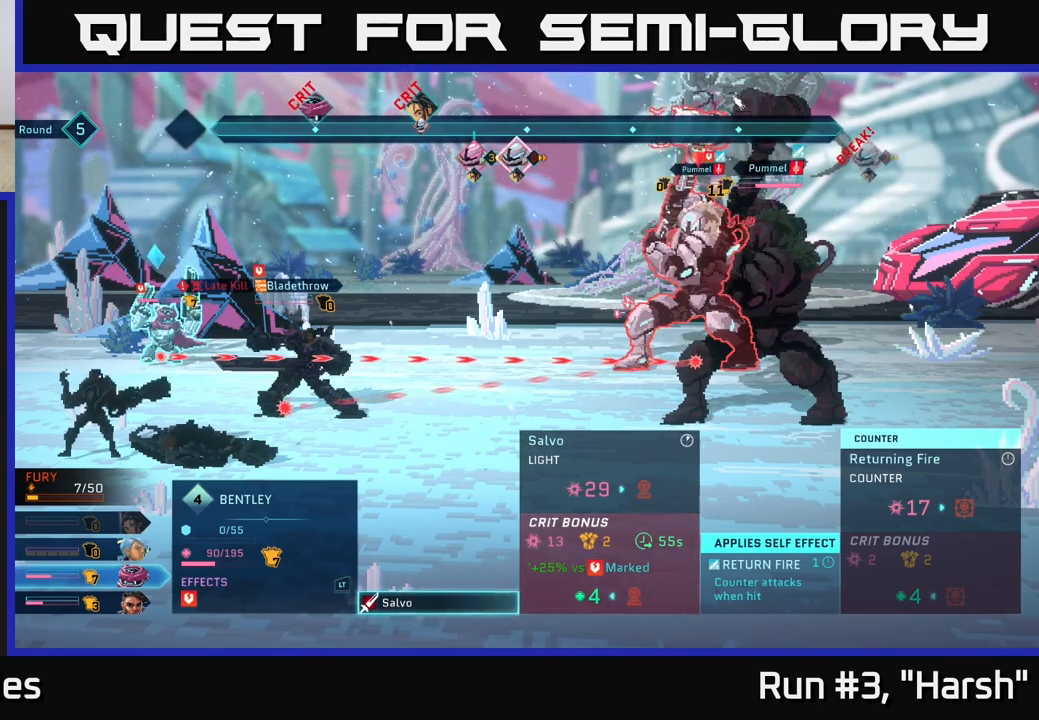
{"buttons": [], "left_stick": "center", "right_stick": "center", "events": []}
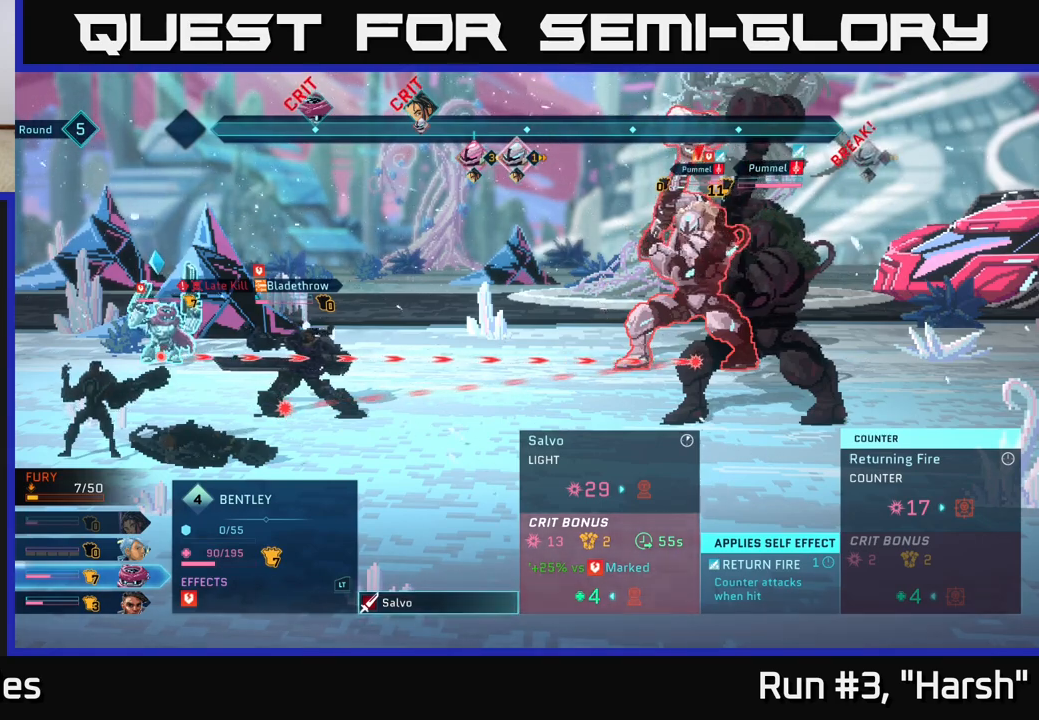
{"buttons": [], "left_stick": "center", "right_stick": "center", "events": []}
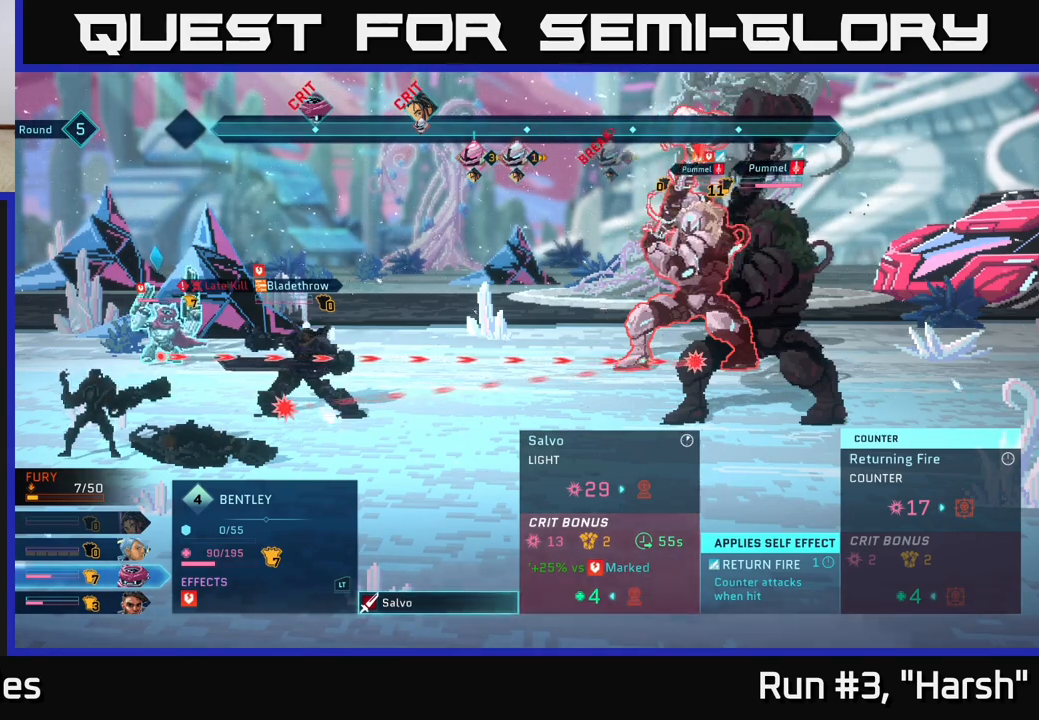
{"buttons": [], "left_stick": "center", "right_stick": "center", "events": []}
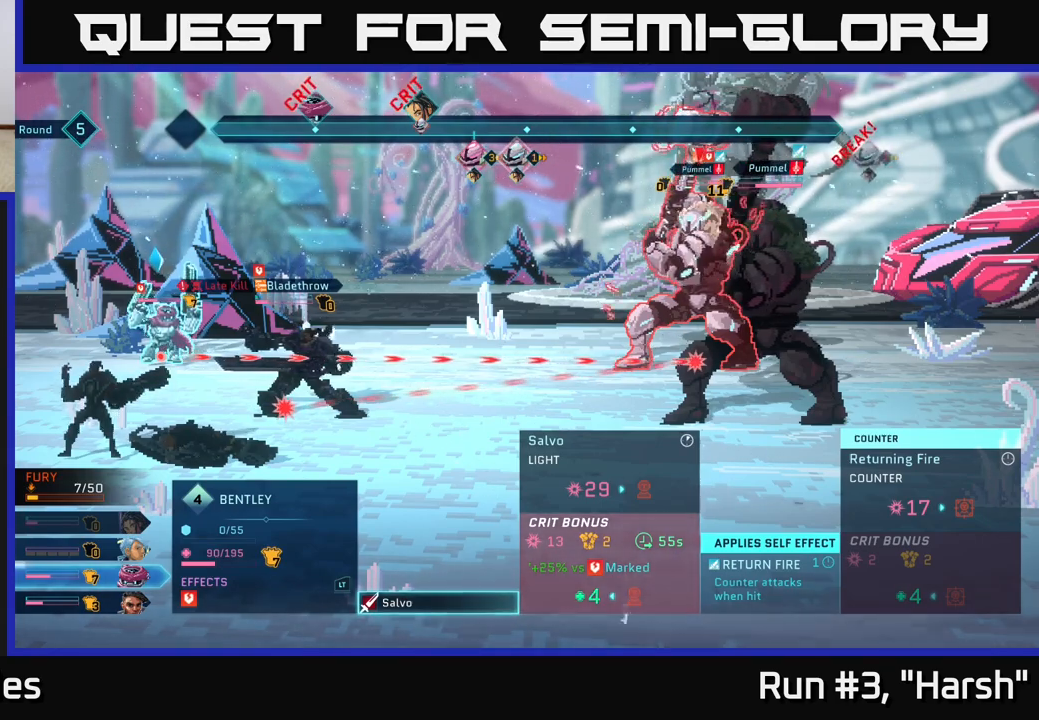
{"buttons": [], "left_stick": "center", "right_stick": "center", "events": []}
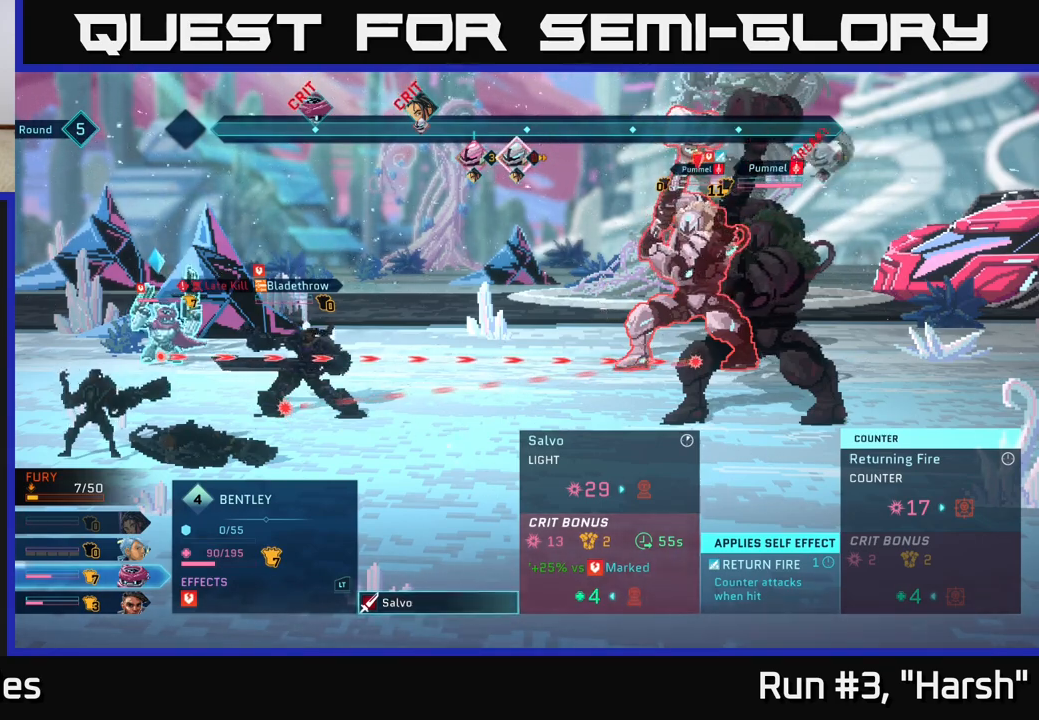
{"buttons": [], "left_stick": "center", "right_stick": "center", "events": []}
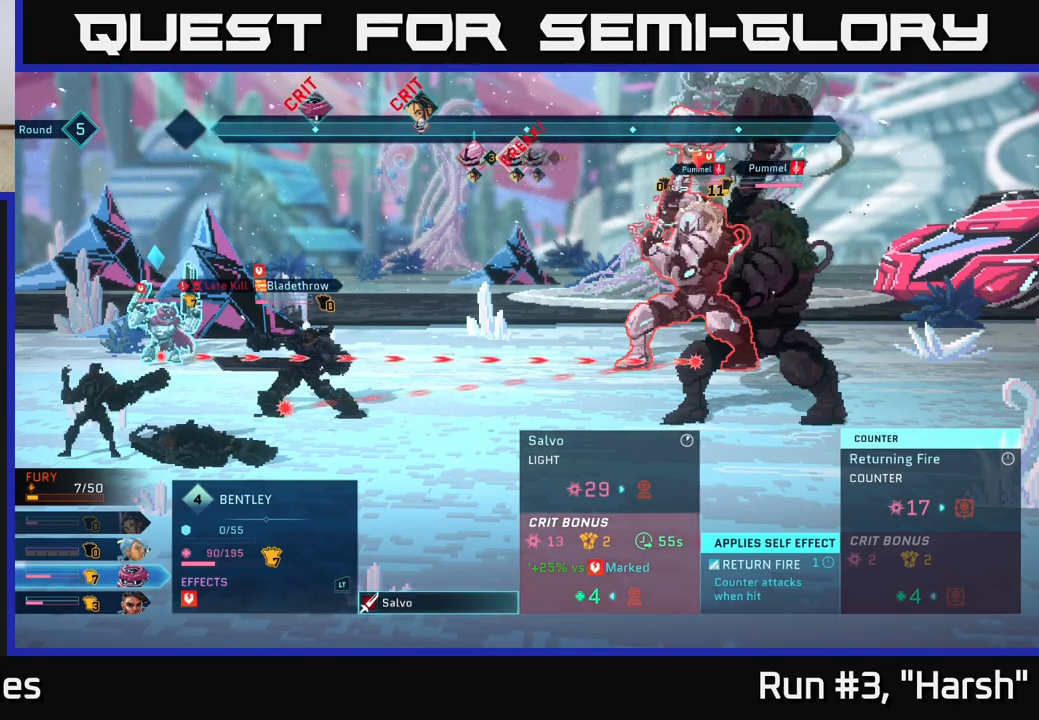
{"buttons": [], "left_stick": "center", "right_stick": "center", "events": [[300, "A", "down"], [400, "A", "up"]]}
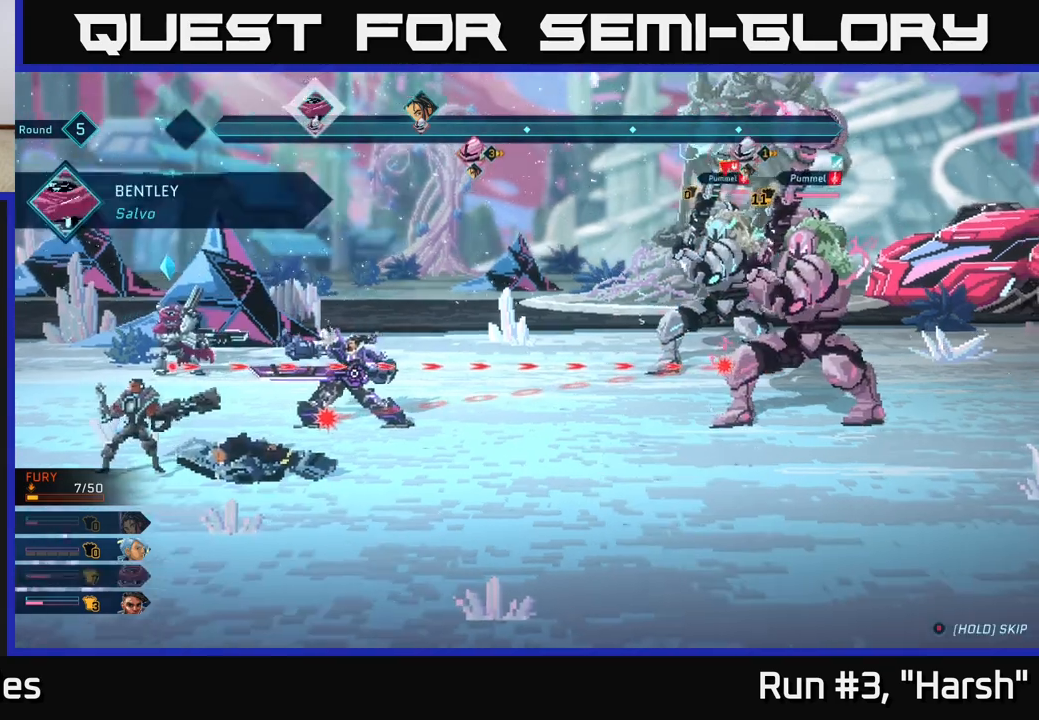
{"buttons": [], "left_stick": "center", "right_stick": "center", "events": []}
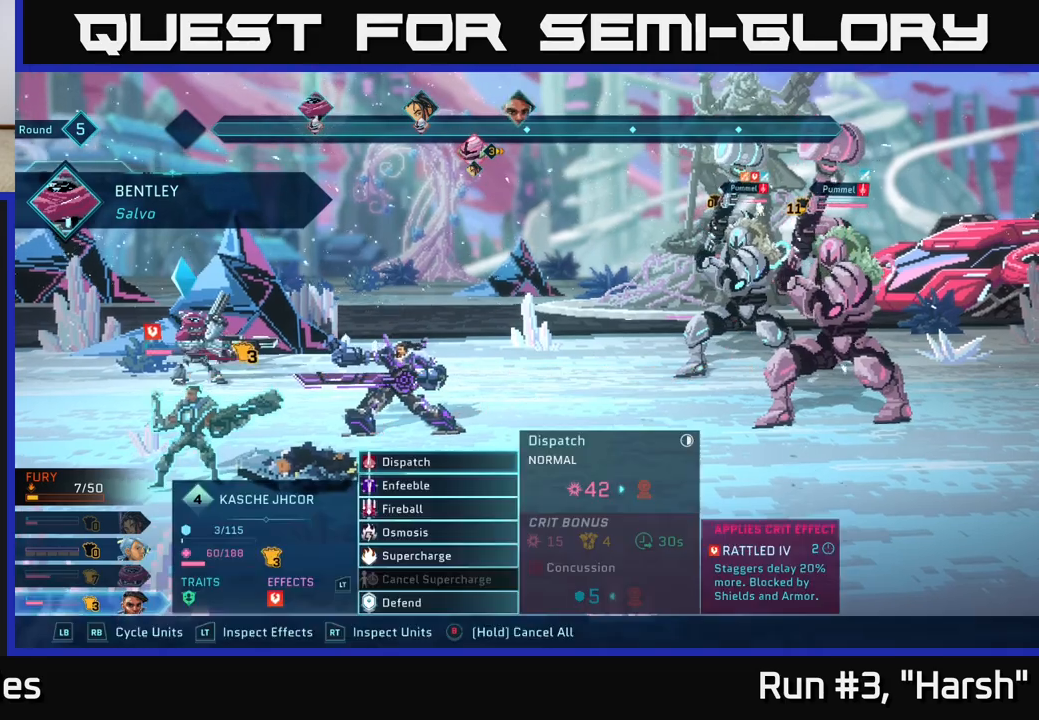
{"buttons": ["R2"], "left_stick": "center", "right_stick": "center", "events": [[167, "R2", "down"]]}
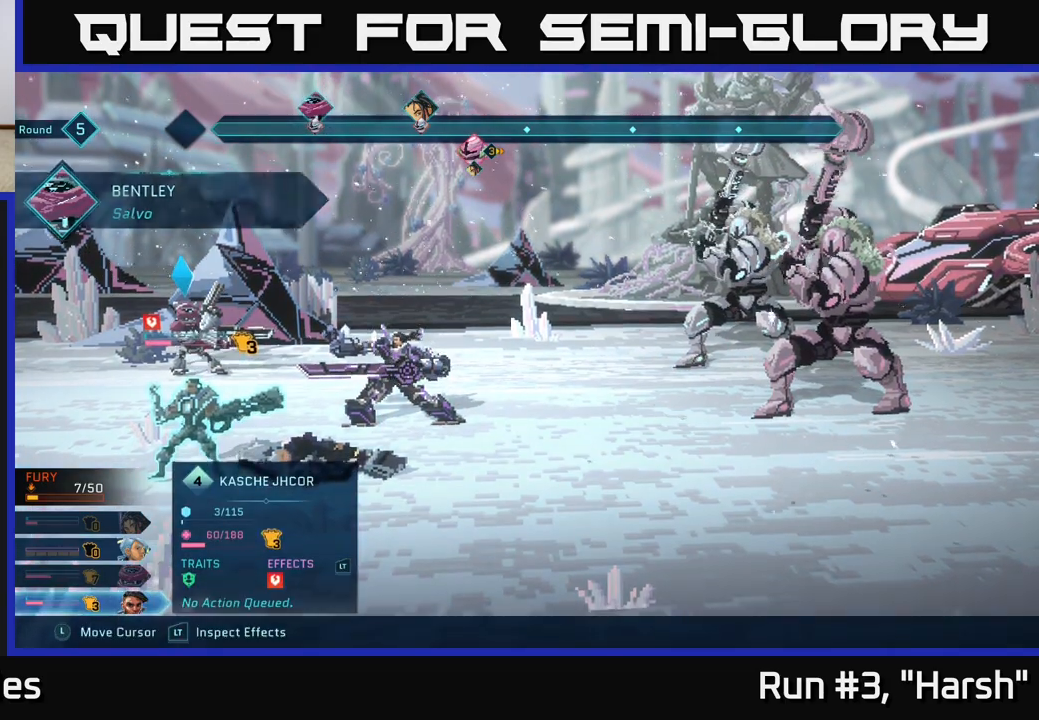
{"buttons": ["R2"], "left_stick": "right", "right_stick": "center", "events": [[33, "left_stick", "right"], [183, "left_stick", "center"], [417, "left_stick", "right"]]}
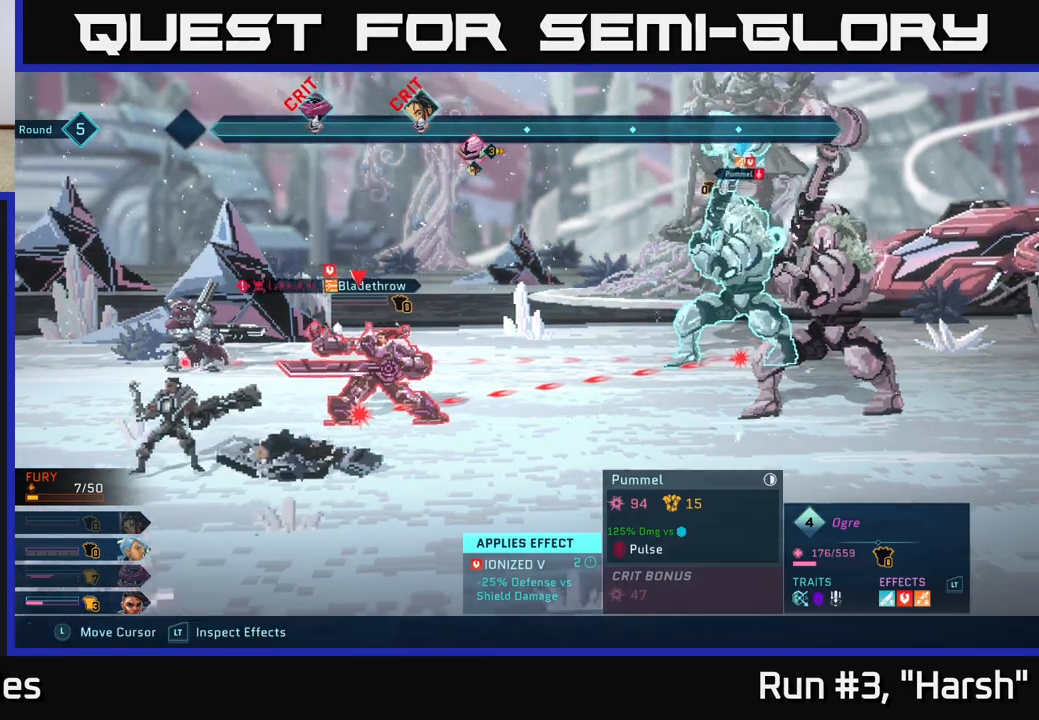
{"buttons": ["R2"], "left_stick": "center", "right_stick": "center", "events": [[83, "left_stick", "center"], [433, "B", "down"], [500, "B", "up"]]}
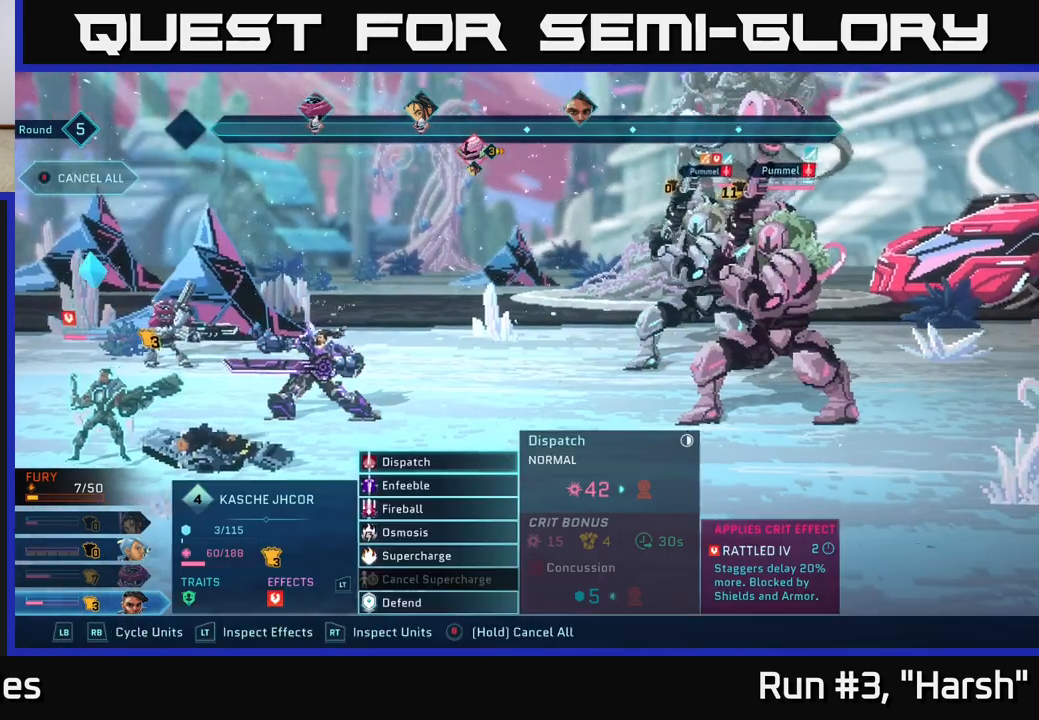
{"buttons": [], "left_stick": "center", "right_stick": "center", "events": [[283, "R2", "up"]]}
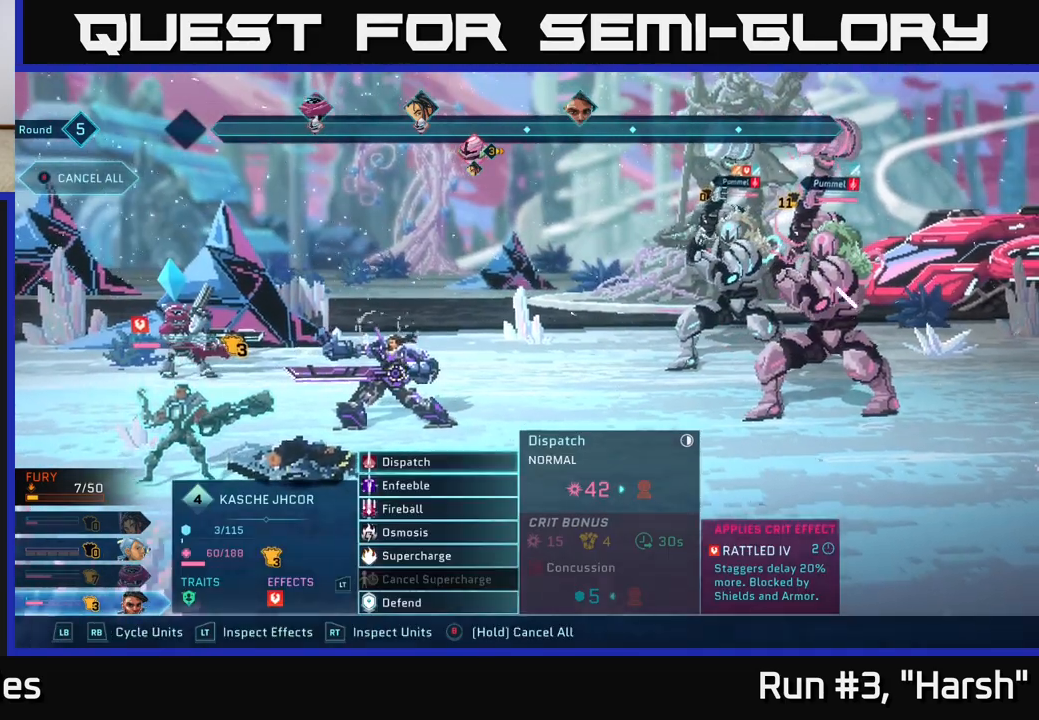
{"buttons": [], "left_stick": "center", "right_stick": "center", "events": [[133, "left_stick", "down"], [350, "left_stick", "center"]]}
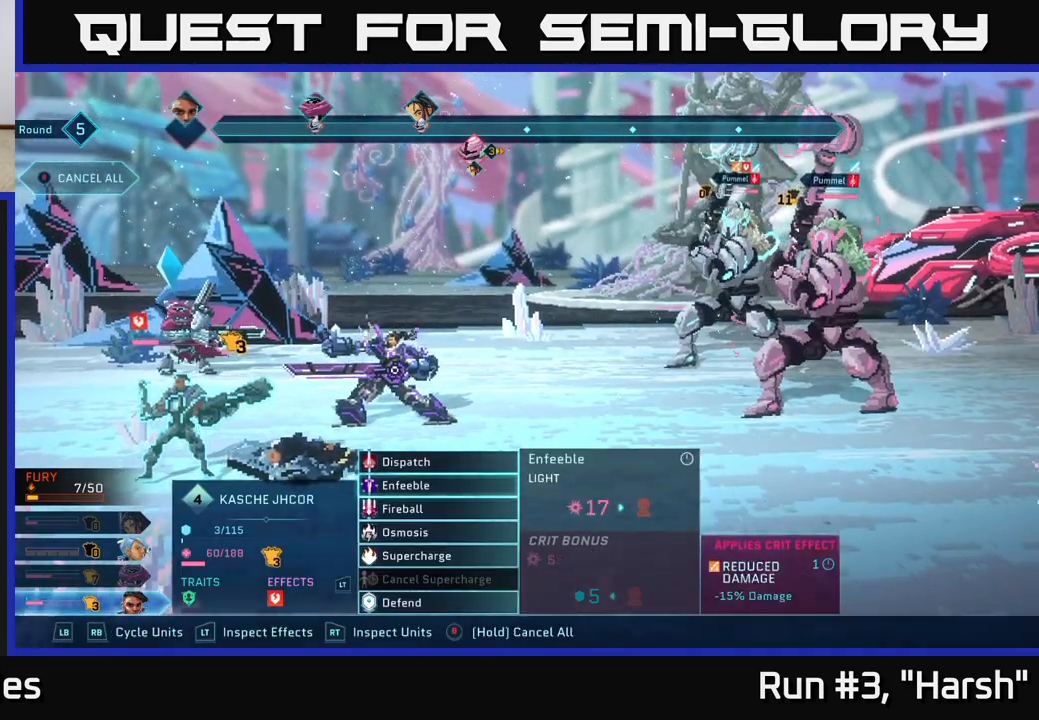
{"buttons": ["R2"], "left_stick": "center", "right_stick": "center", "events": [[67, "R2", "down"]]}
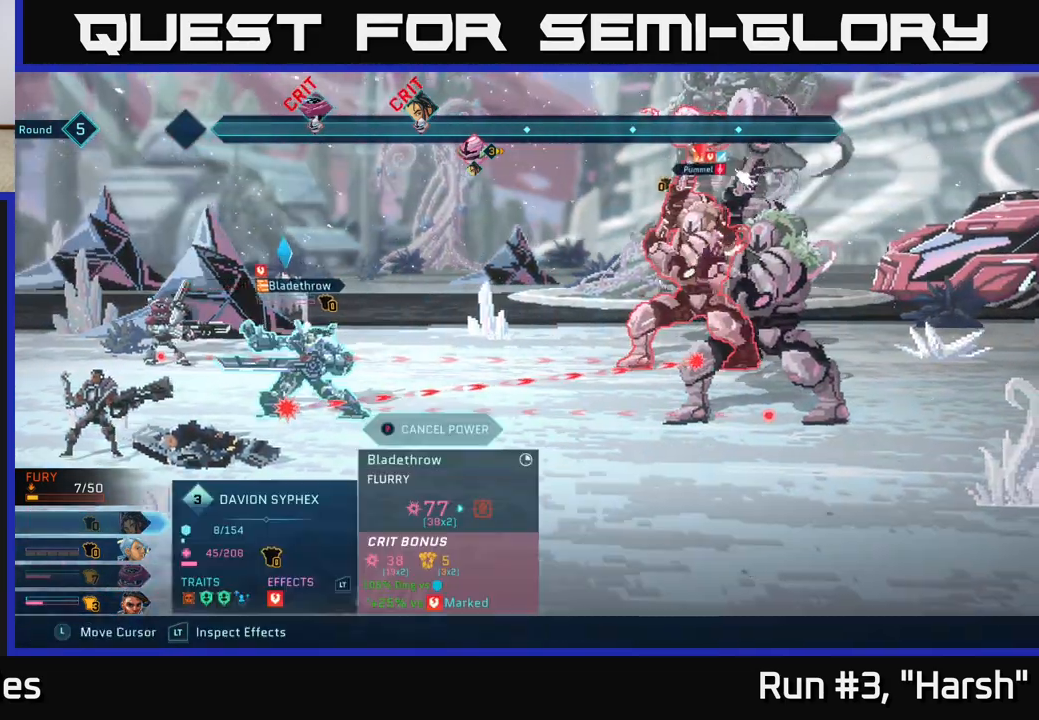
{"buttons": ["R2"], "left_stick": "left", "right_stick": "center", "events": [[17, "left_stick", "left"], [183, "left_stick", "center"], [367, "left_stick", "left"]]}
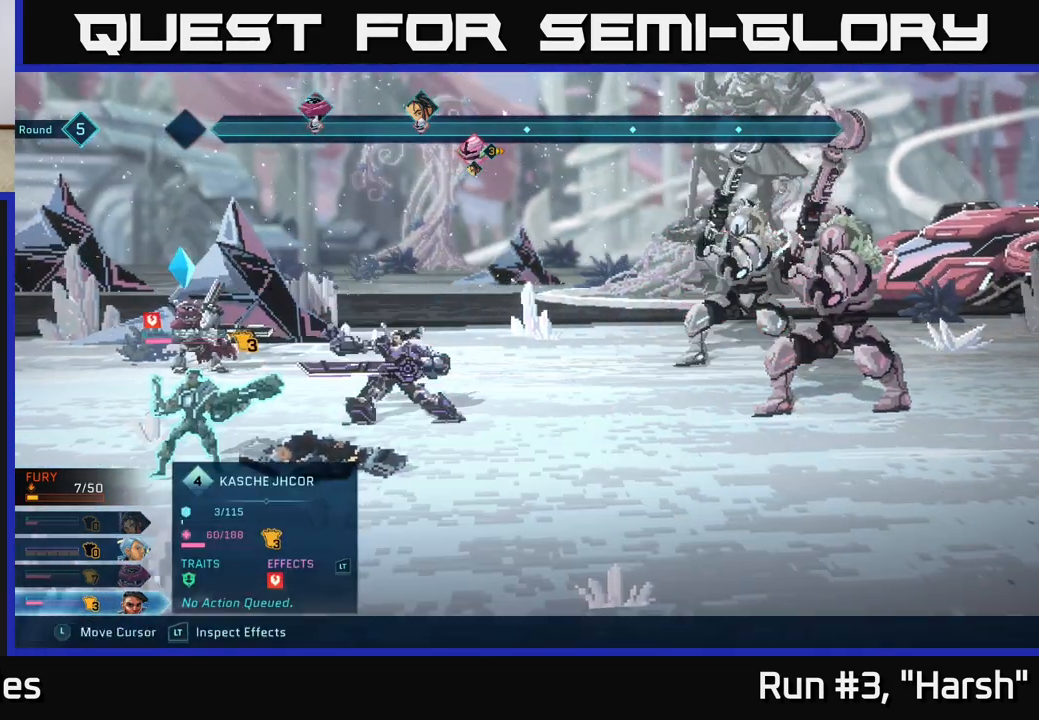
{"buttons": ["R2"], "left_stick": "center", "right_stick": "center", "events": [[17, "left_stick", "center"], [300, "left_stick", "right"], [433, "left_stick", "center"]]}
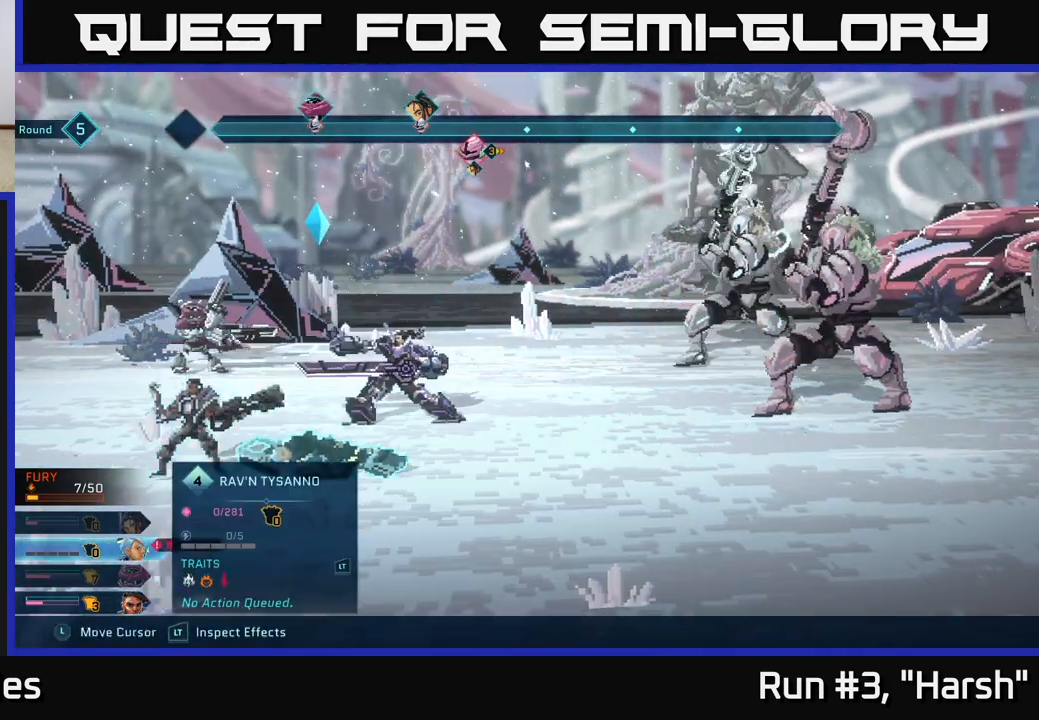
{"buttons": ["R2"], "left_stick": "center", "right_stick": "center", "events": [[300, "left_stick", "right"], [450, "left_stick", "center"]]}
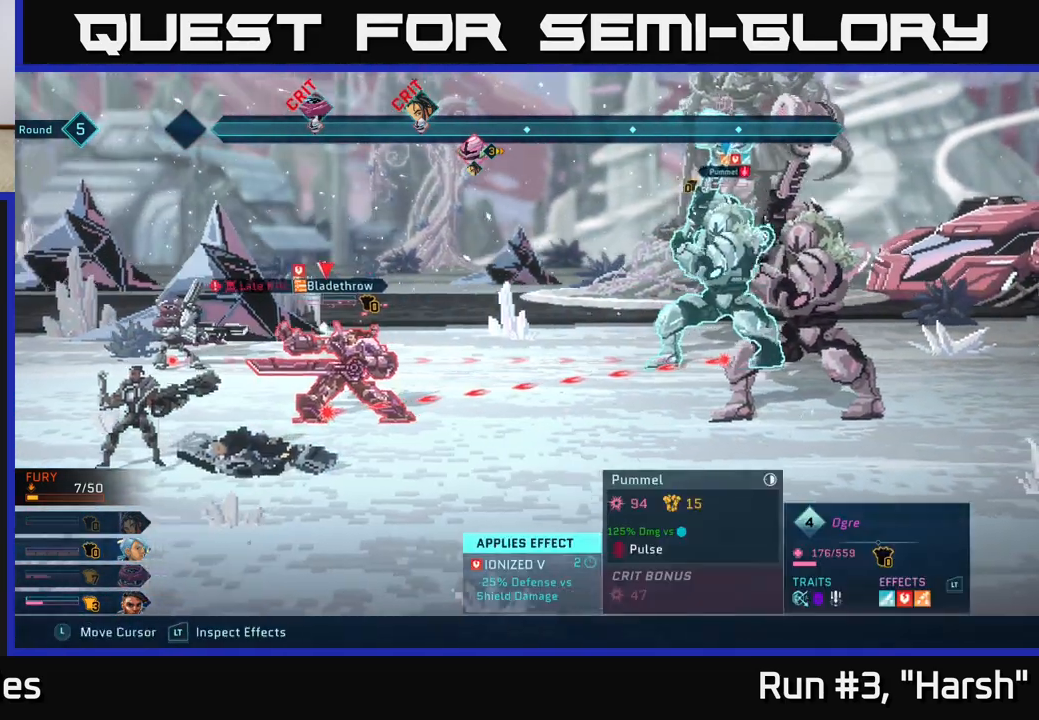
{"buttons": ["R2"], "left_stick": "center", "right_stick": "center", "events": [[367, "B", "down"], [450, "B", "up"]]}
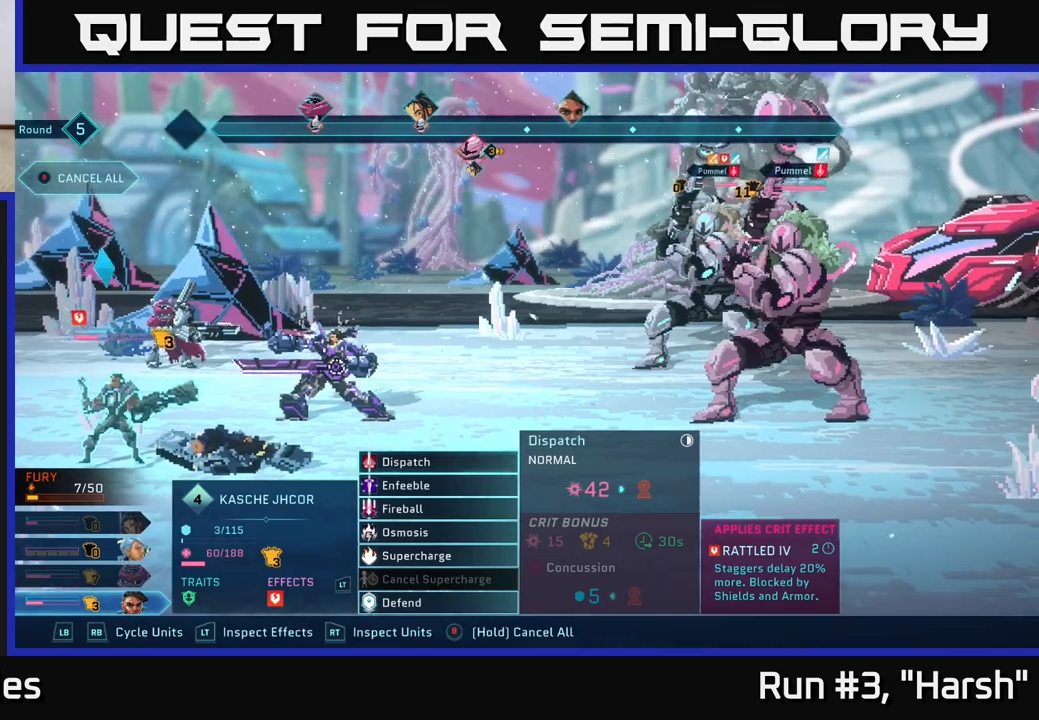
{"buttons": [], "left_stick": "center", "right_stick": "center", "events": [[333, "R2", "up"]]}